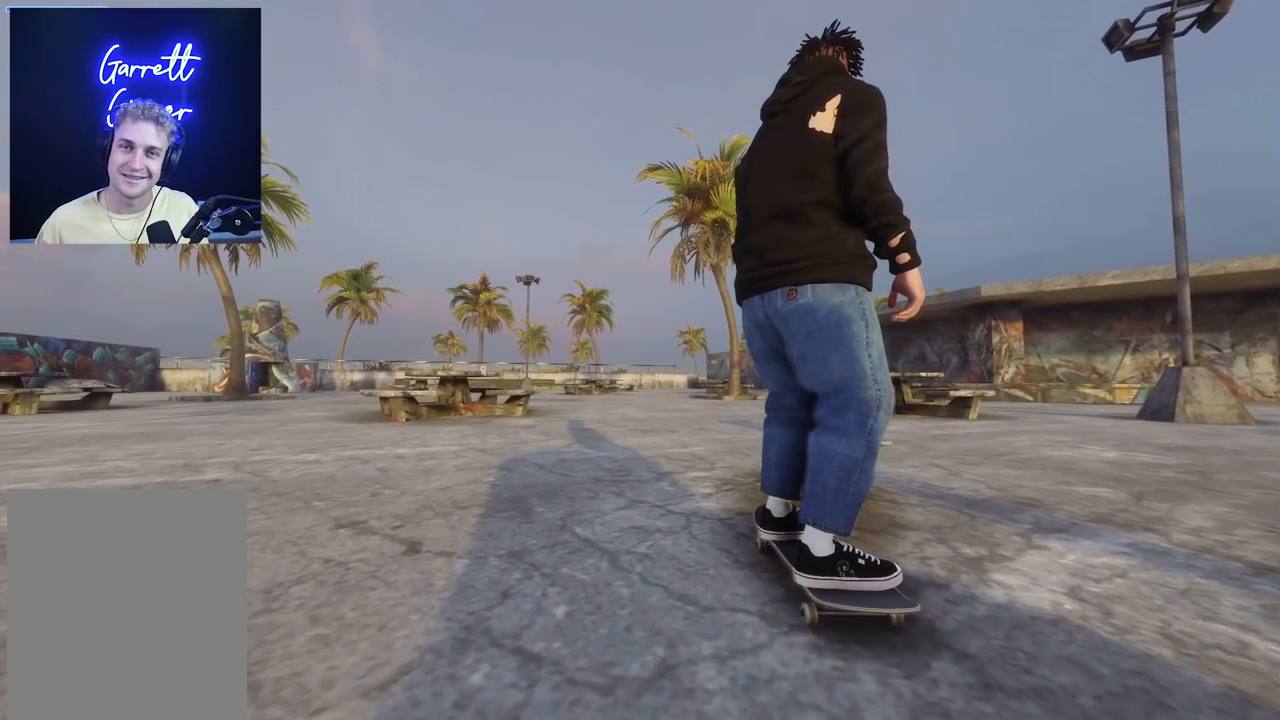
Gameplay with a controller (Xbox layout); each line is a JSON object with the inputs held at the frame after it. "events" lists button and stick changes between this image and that frame as [ms after this image, input, new state], when the widget could be followed in between.
{"buttons": ["DPAD_UP"], "left_stick": "center", "right_stick": "center", "events": [[383, "DPAD_UP", "down"]]}
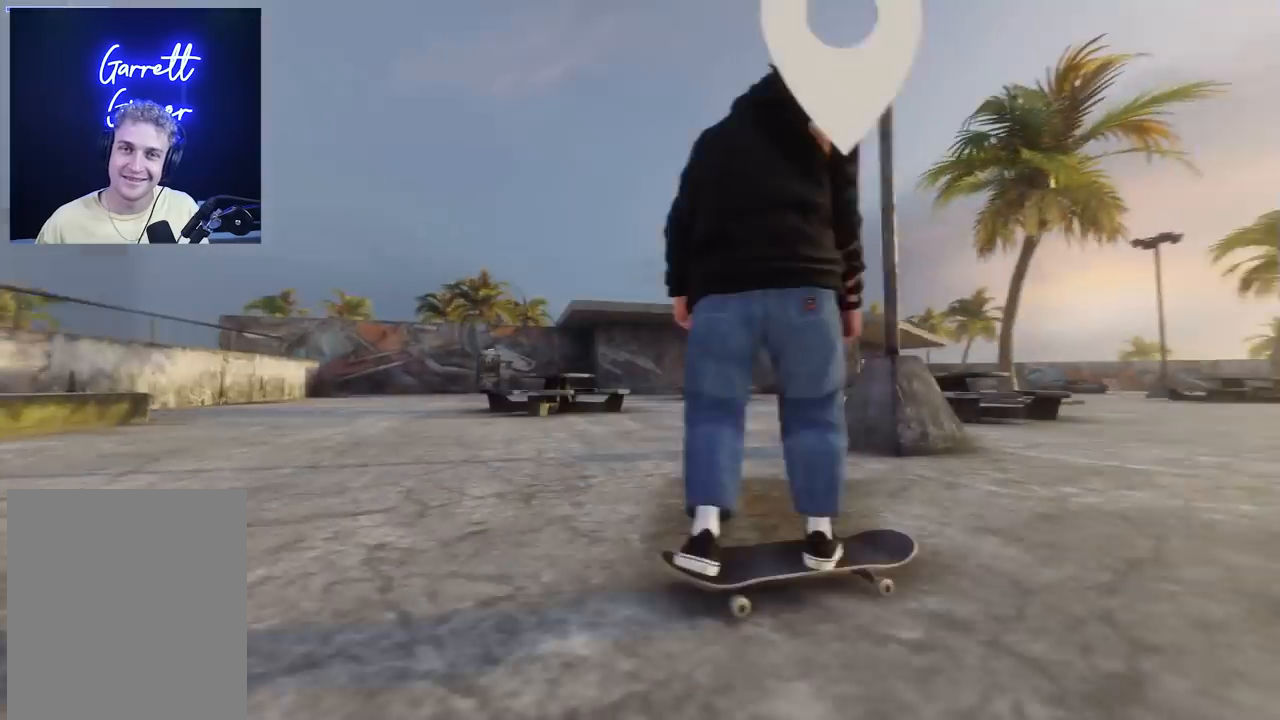
{"buttons": [], "left_stick": "center", "right_stick": "center", "events": [[67, "DPAD_UP", "up"]]}
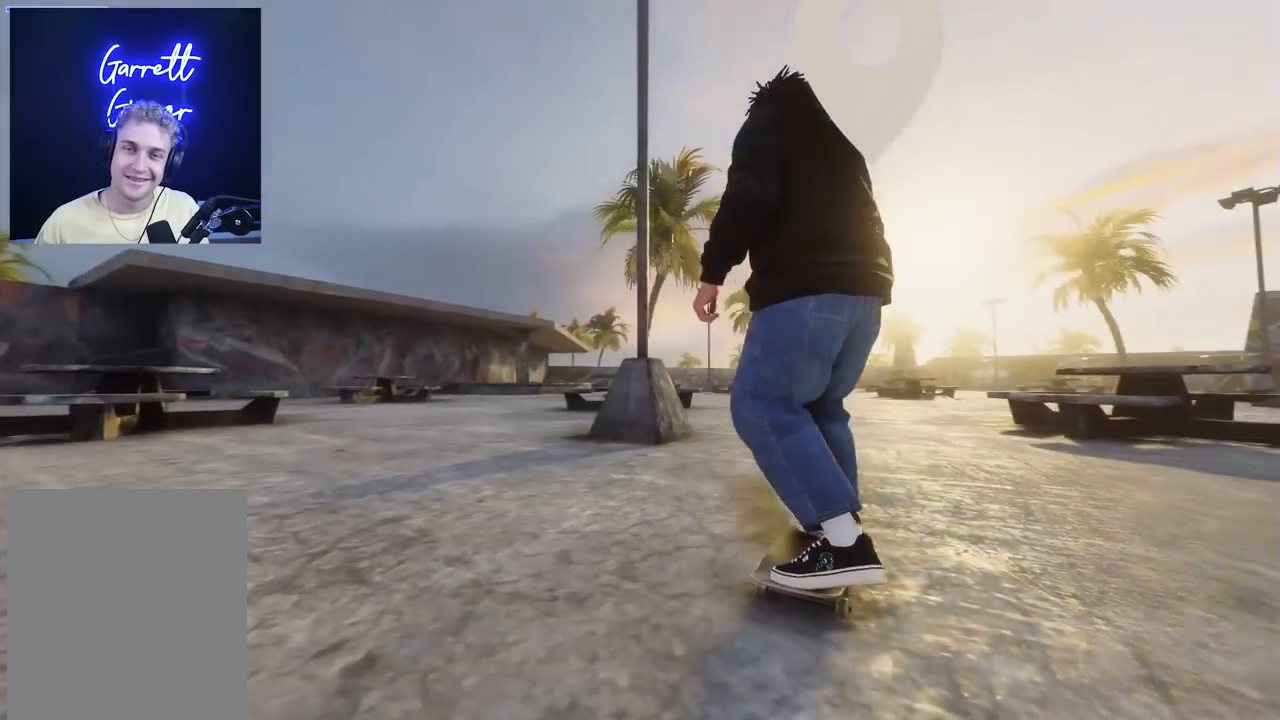
{"buttons": [], "left_stick": "center", "right_stick": "center", "events": []}
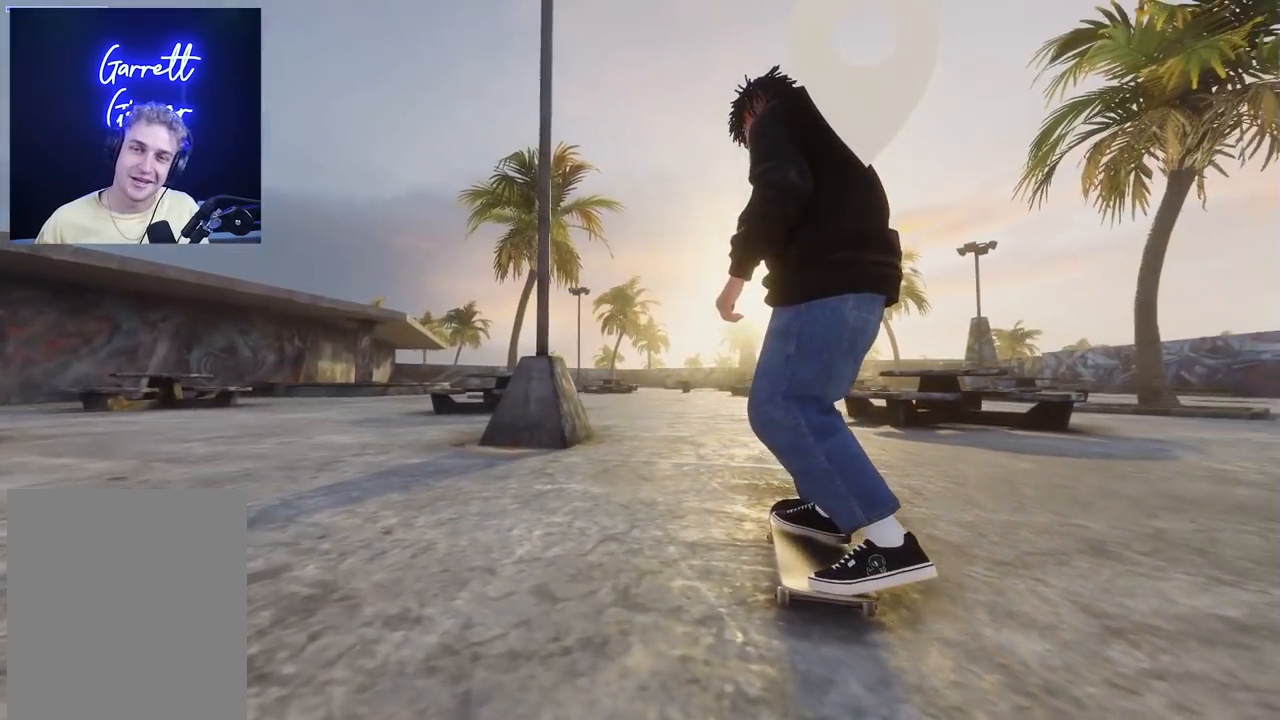
{"buttons": [], "left_stick": "center", "right_stick": "center", "events": []}
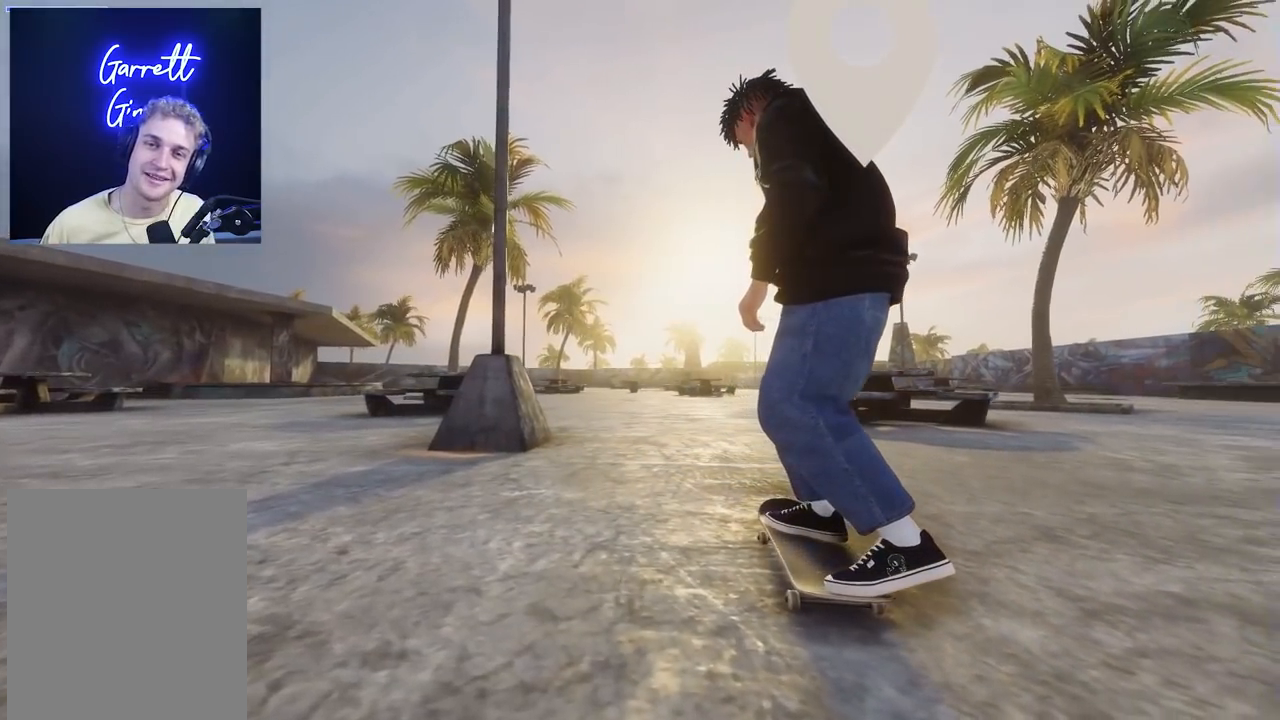
{"buttons": ["X"], "left_stick": "center", "right_stick": "center", "events": [[267, "X", "down"]]}
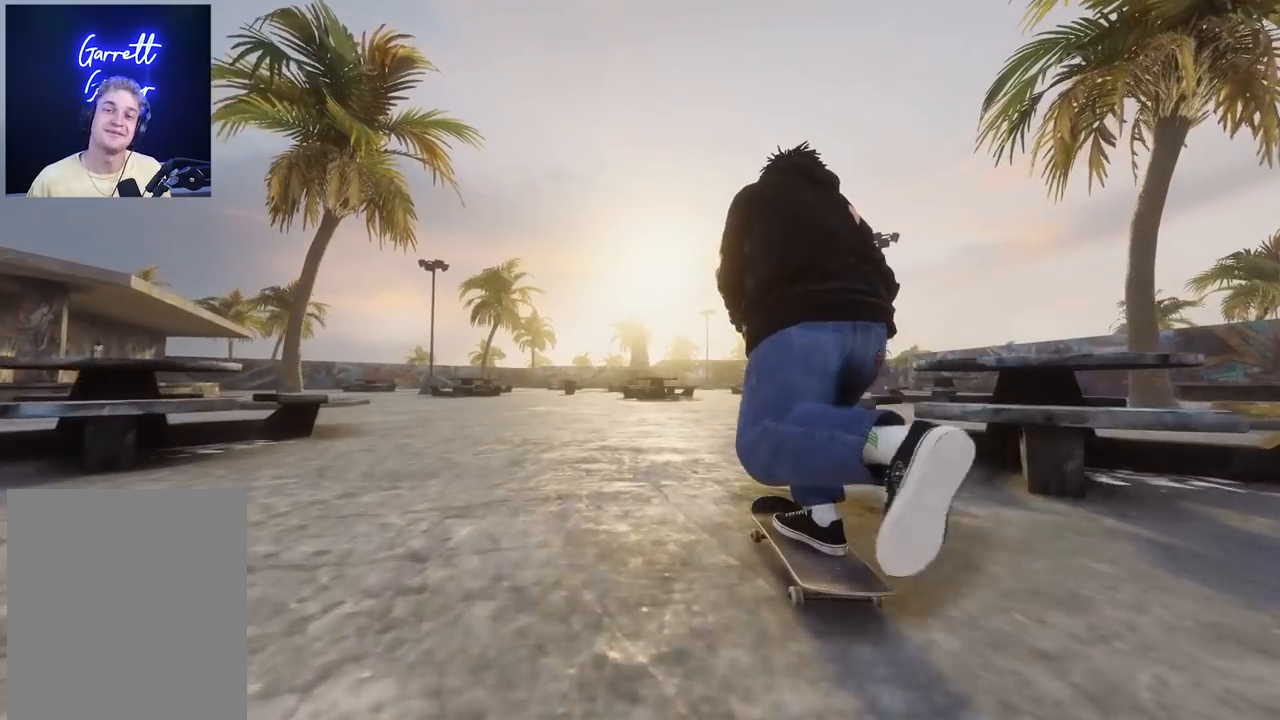
{"buttons": ["X"], "left_stick": "center", "right_stick": "center", "events": [[33, "R2", "down"], [183, "R2", "up"]]}
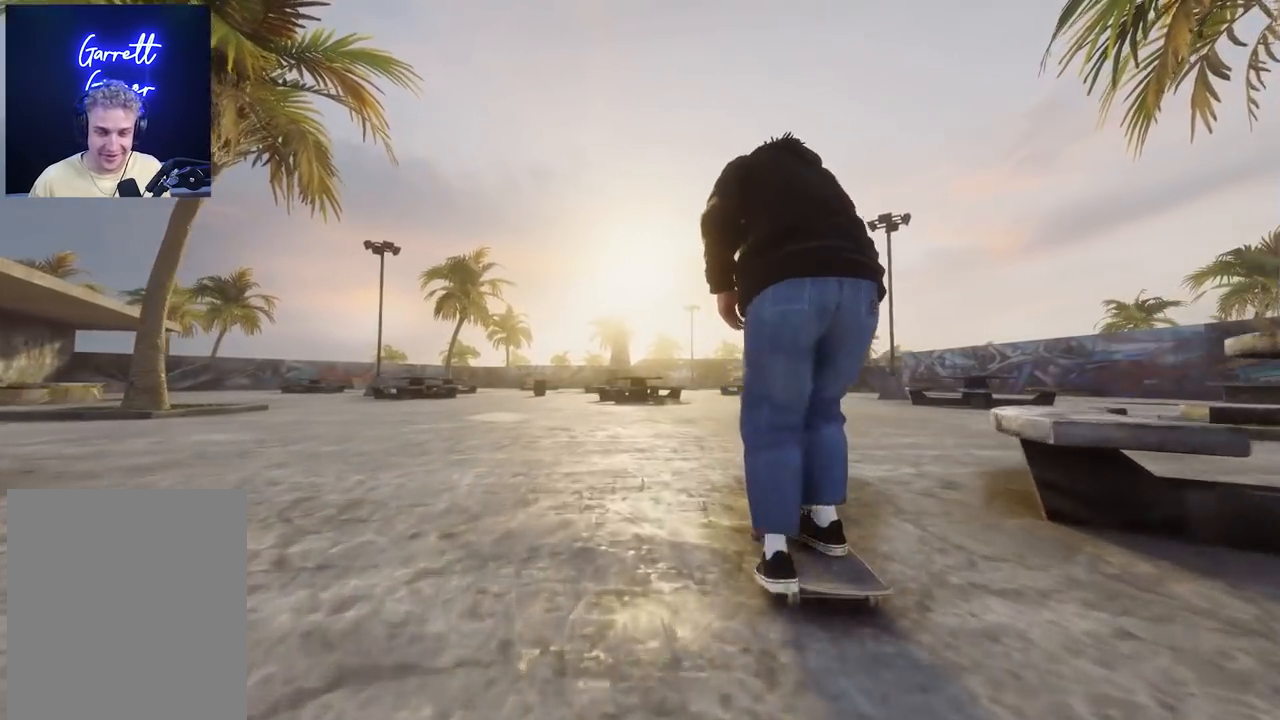
{"buttons": [], "left_stick": "center", "right_stick": "center", "events": [[150, "X", "up"]]}
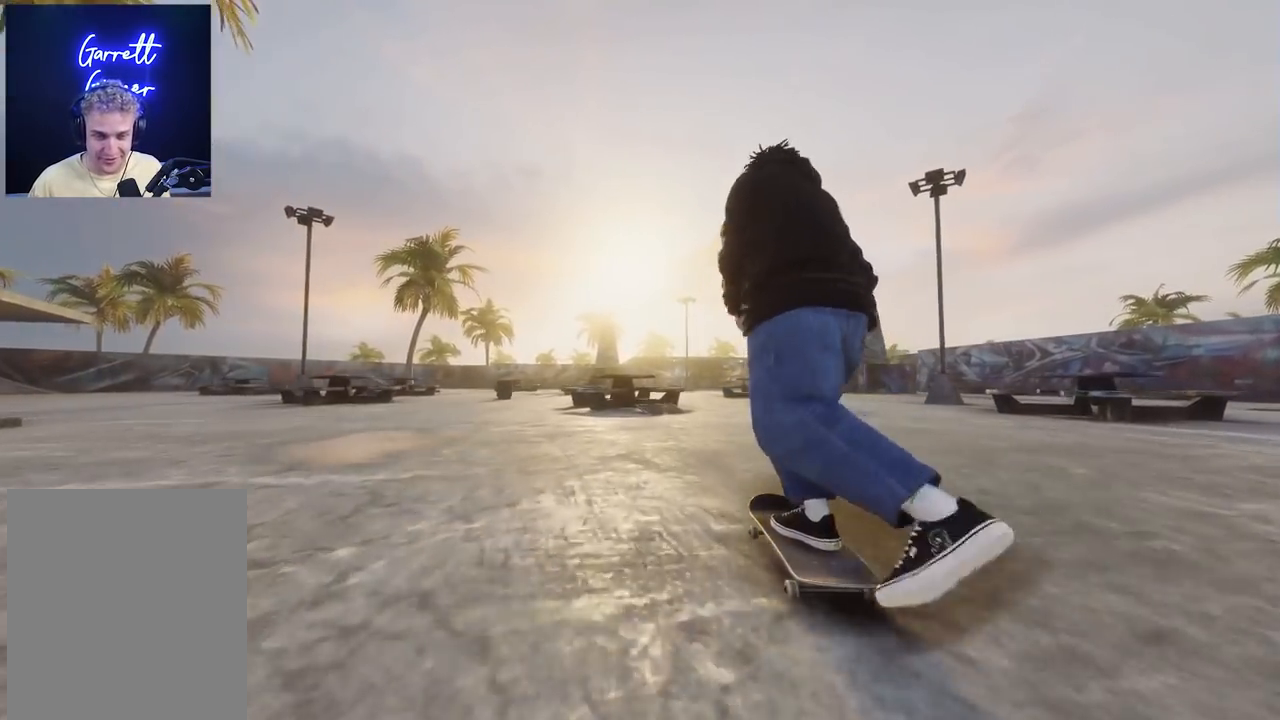
{"buttons": [], "left_stick": "center", "right_stick": "center", "events": [[33, "L2", "down"], [133, "L2", "up"], [283, "L2", "down"], [417, "L2", "up"]]}
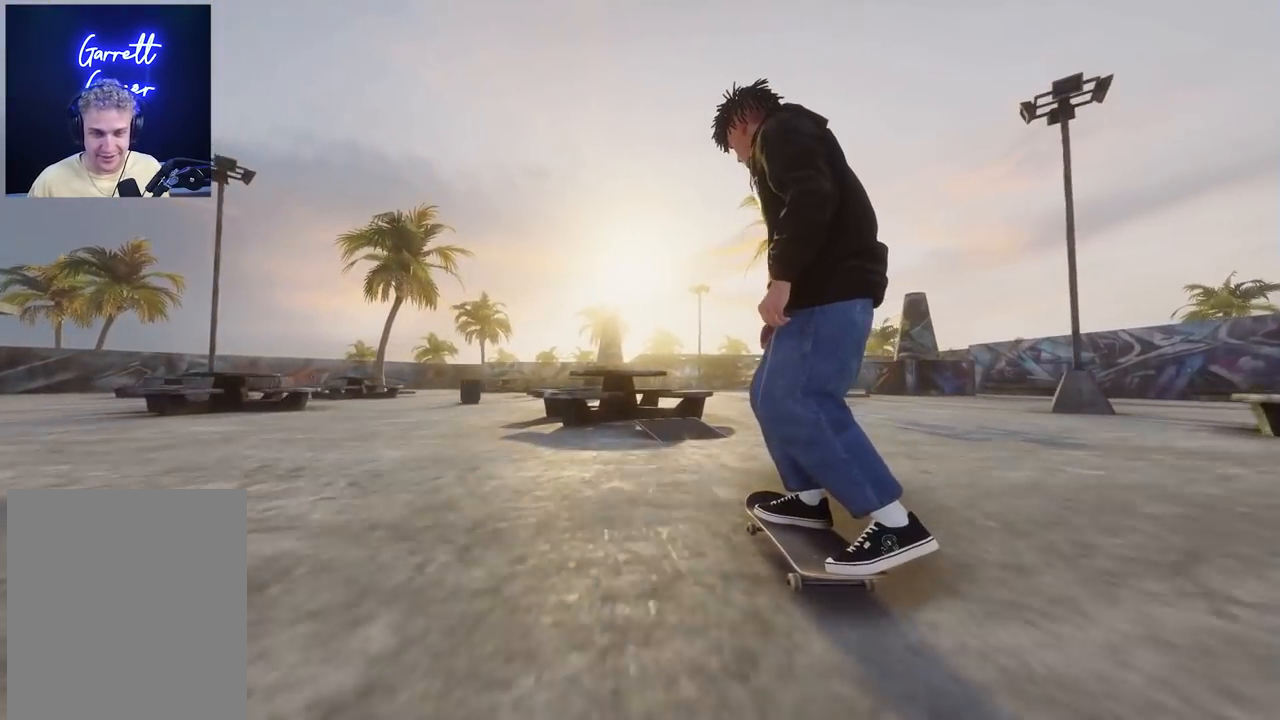
{"buttons": ["L2"], "left_stick": "center", "right_stick": "center", "events": [[83, "left_stick", "down"], [117, "right_stick", "down"], [400, "left_stick", "center"], [417, "right_stick", "right"], [450, "L2", "down"], [467, "right_stick", "center"]]}
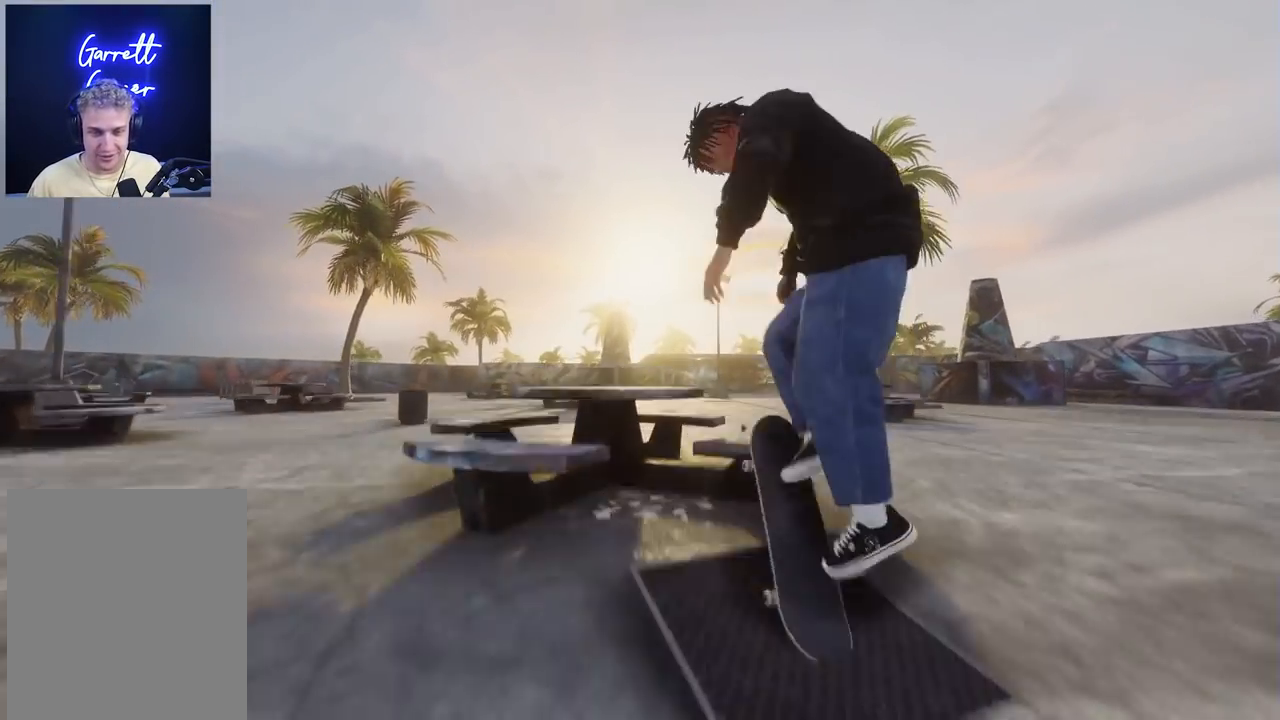
{"buttons": ["L2"], "left_stick": "center", "right_stick": "center", "events": [[267, "L3", "down"], [267, "R3", "down"], [300, "right_stick", "down"], [367, "right_stick", "center"], [383, "R3", "up"], [400, "L3", "up"]]}
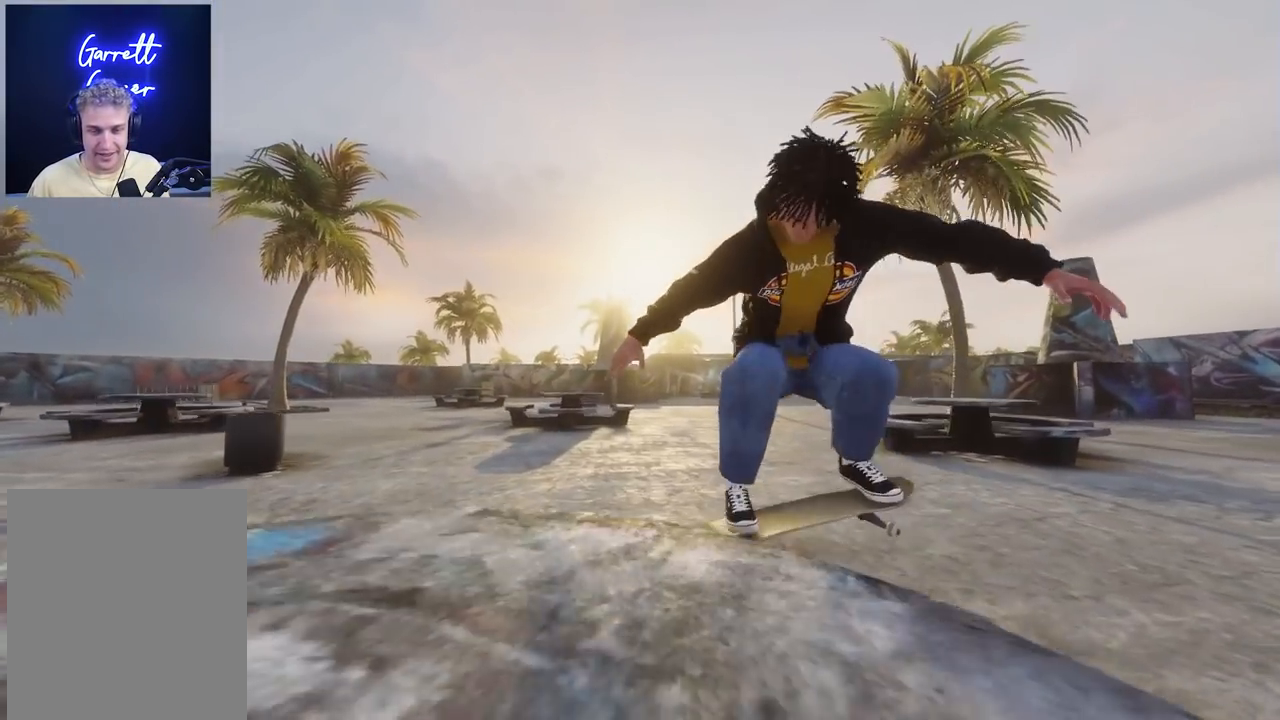
{"buttons": [], "left_stick": "center", "right_stick": "center", "events": [[483, "L2", "up"]]}
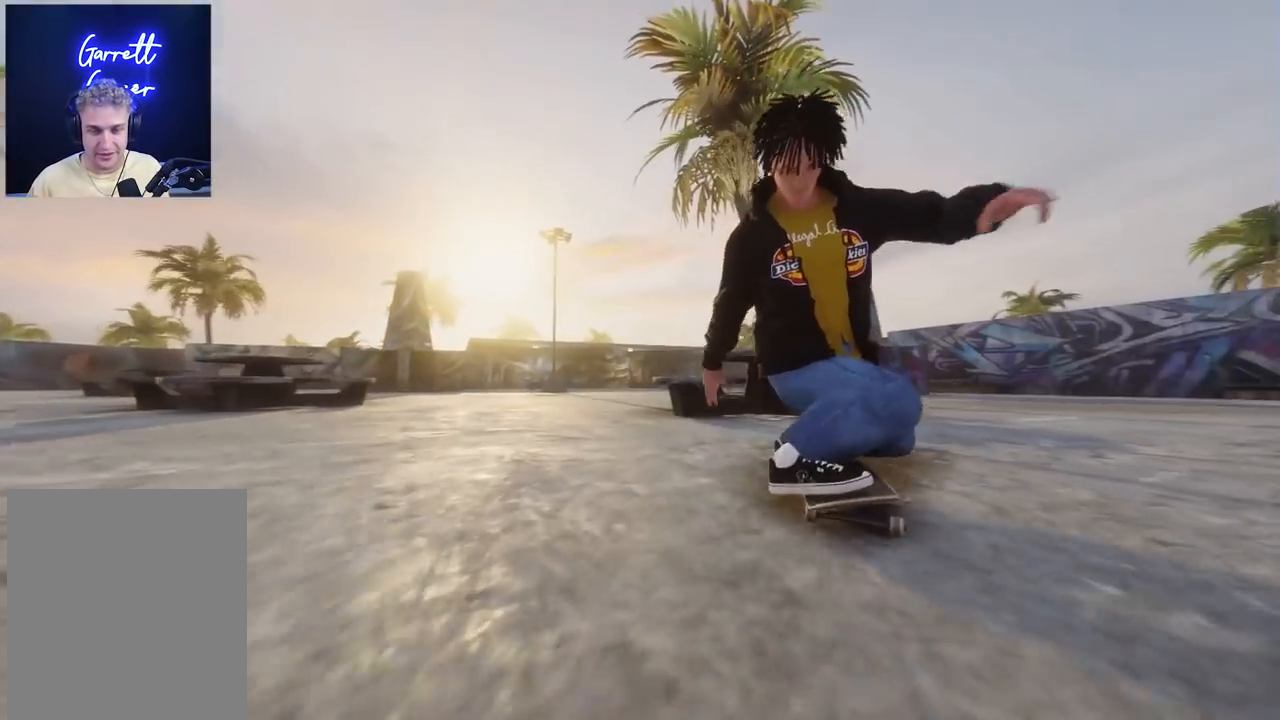
{"buttons": ["X"], "left_stick": "center", "right_stick": "center", "events": [[100, "DPAD_UP", "down"], [217, "DPAD_UP", "up"], [367, "X", "down"]]}
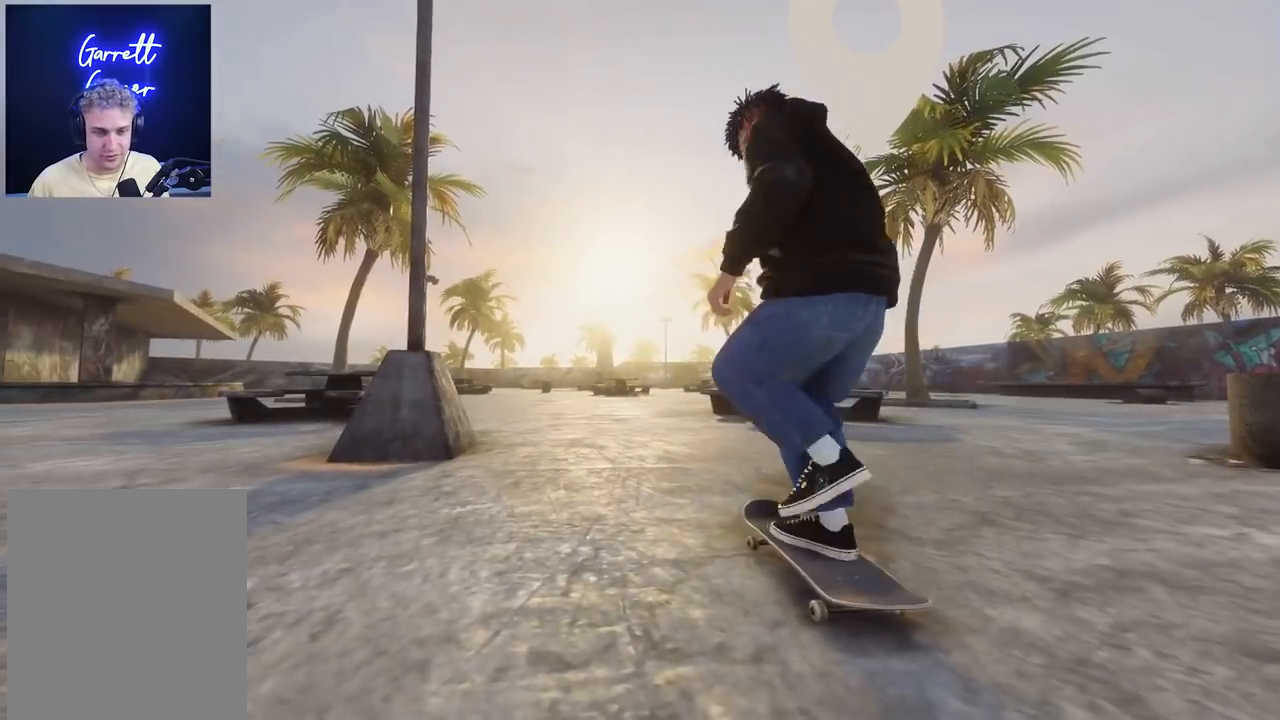
{"buttons": ["X"], "left_stick": "center", "right_stick": "center", "events": [[100, "R2", "down"], [200, "R2", "up"]]}
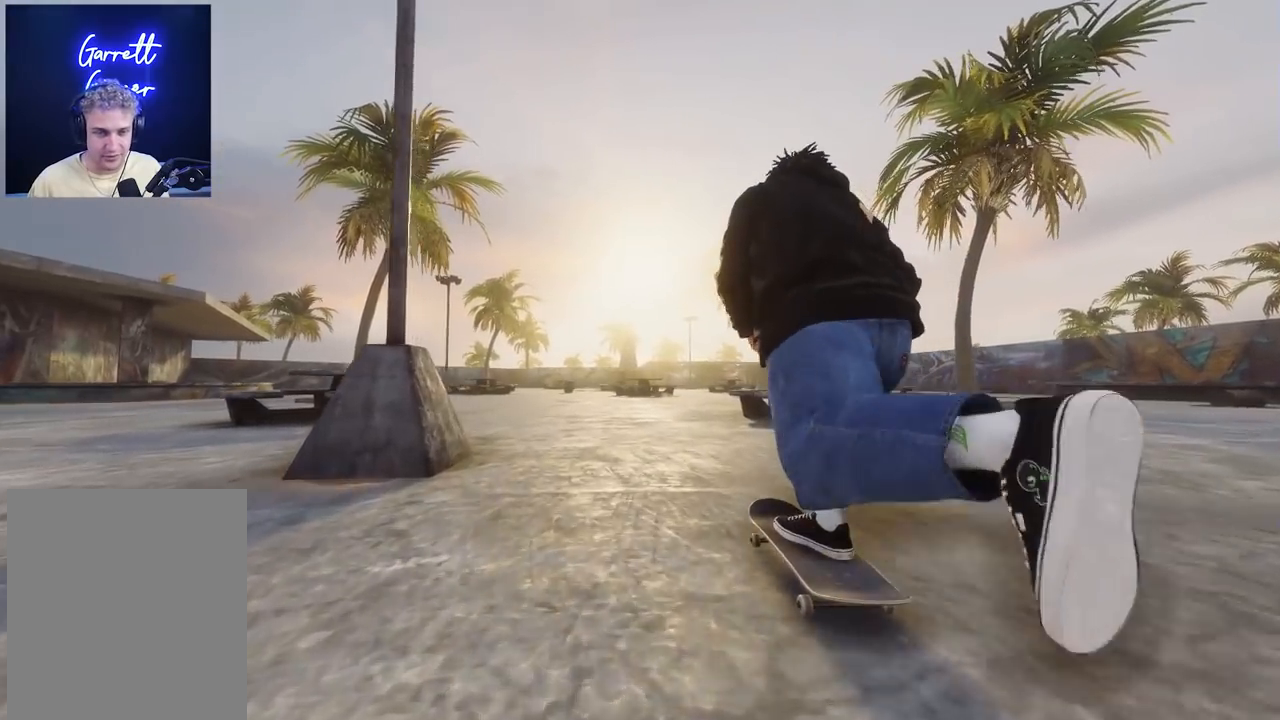
{"buttons": ["X"], "left_stick": "center", "right_stick": "center", "events": [[133, "L2", "down"], [200, "L2", "up"]]}
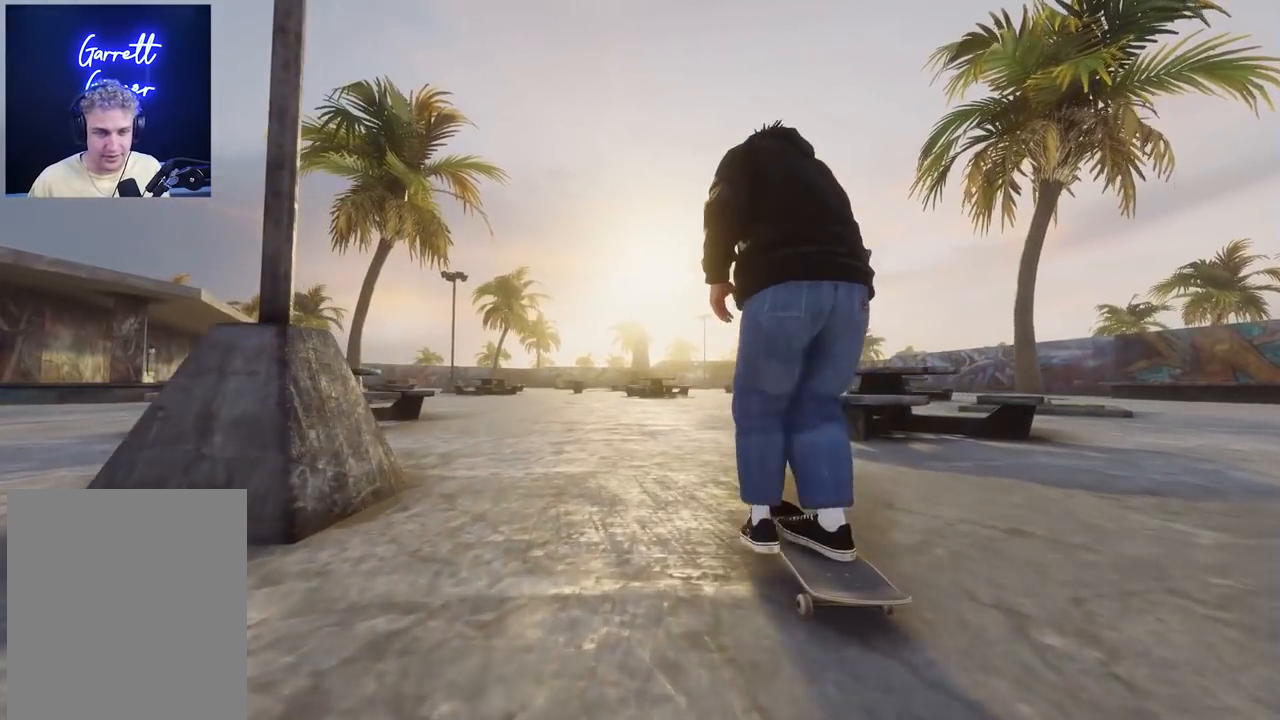
{"buttons": ["X"], "left_stick": "center", "right_stick": "center", "events": [[100, "R2", "down"], [233, "R2", "up"]]}
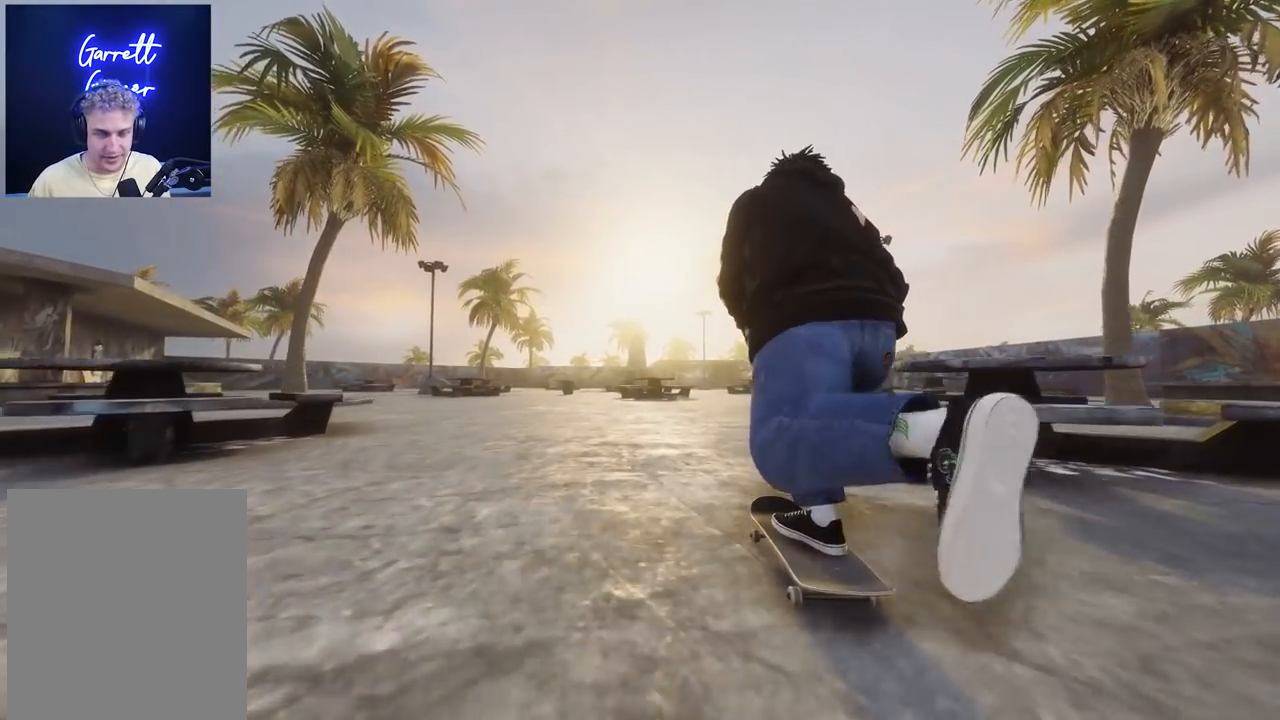
{"buttons": ["X"], "left_stick": "center", "right_stick": "center", "events": []}
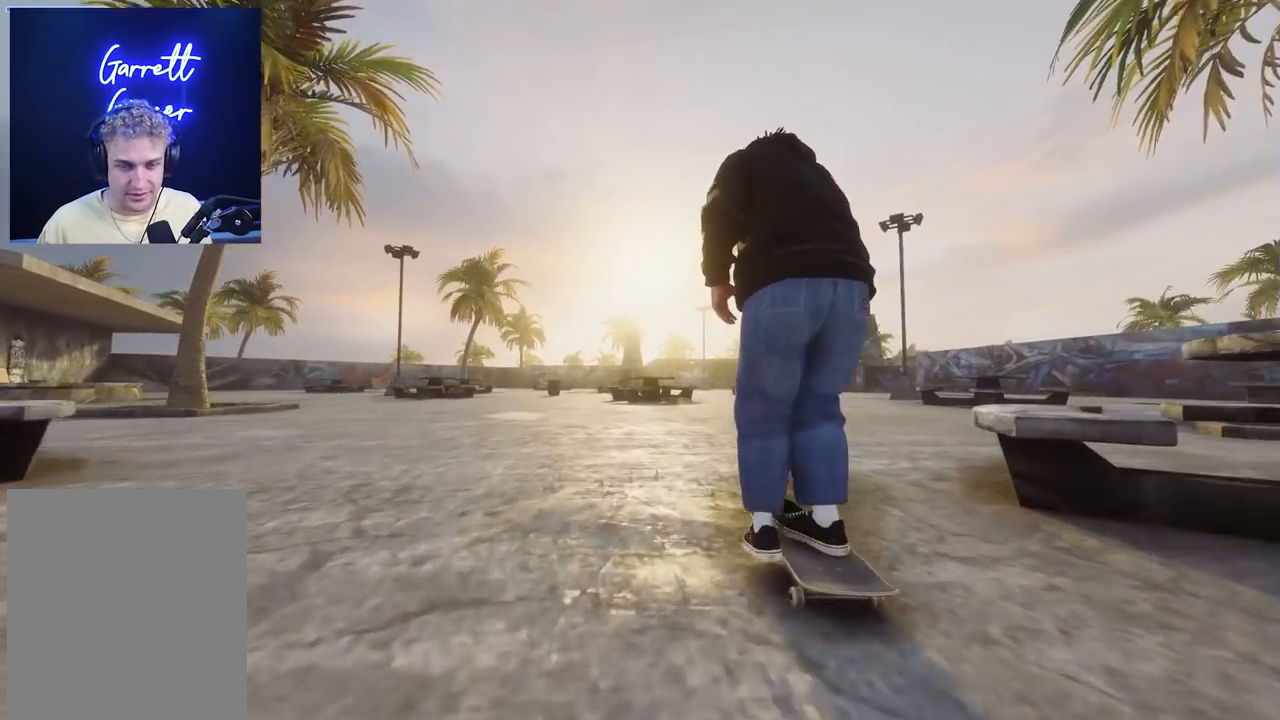
{"buttons": [], "left_stick": "center", "right_stick": "center", "events": [[50, "R2", "down"], [83, "X", "up"], [283, "R2", "up"]]}
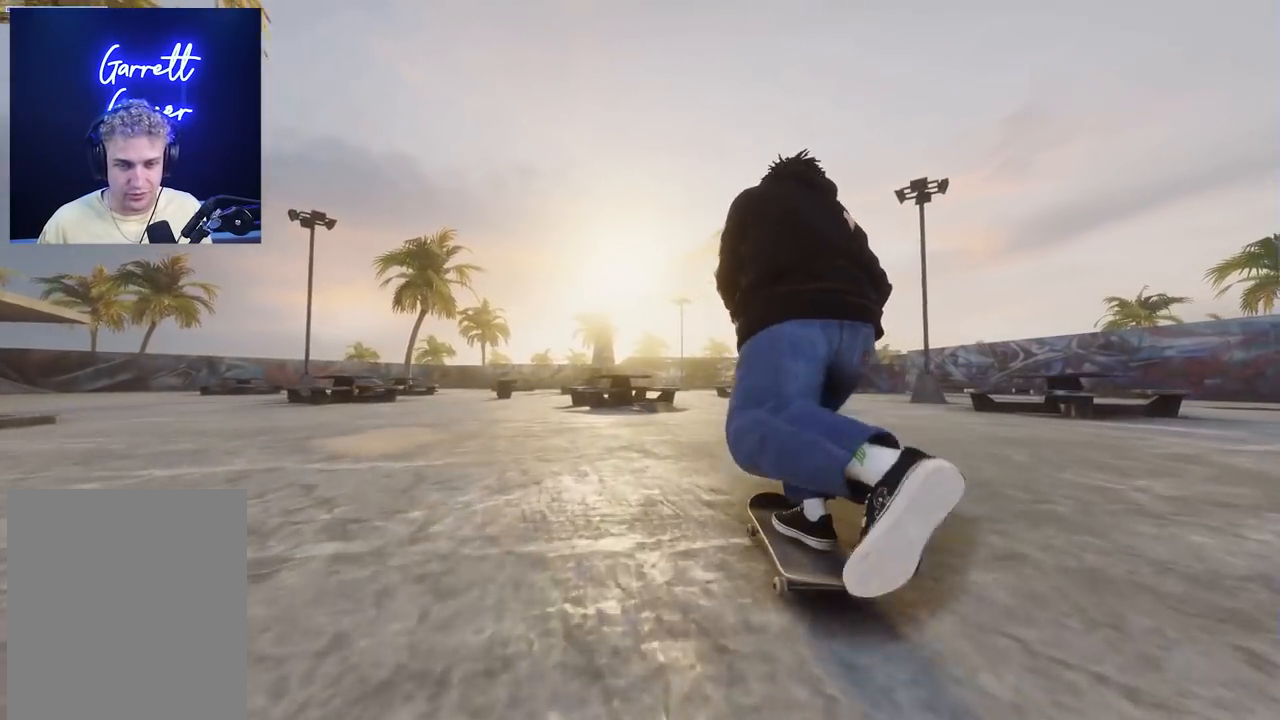
{"buttons": ["L2"], "left_stick": "center", "right_stick": "center", "events": [[67, "L2", "down"], [250, "L2", "up"], [350, "L2", "down"]]}
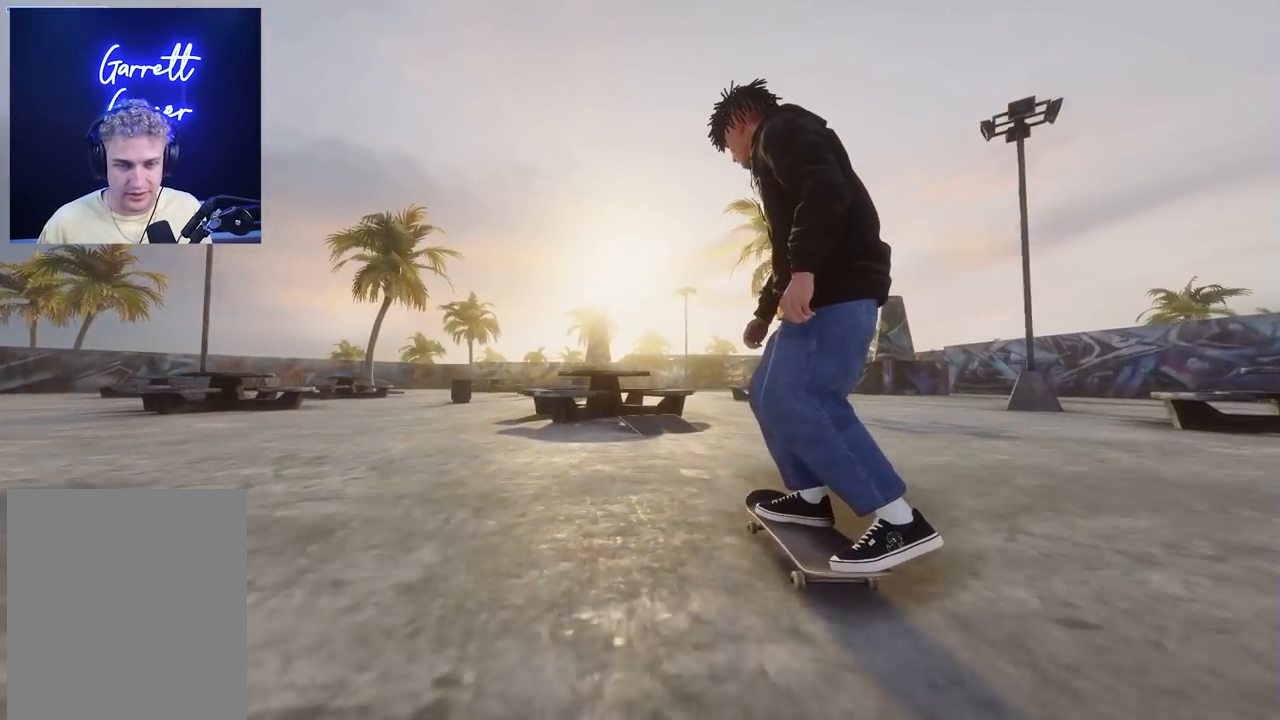
{"buttons": ["L2"], "left_stick": "down", "right_stick": "down", "events": [[33, "L2", "up"], [183, "left_stick", "down"], [183, "right_stick", "down"], [200, "L2", "down"]]}
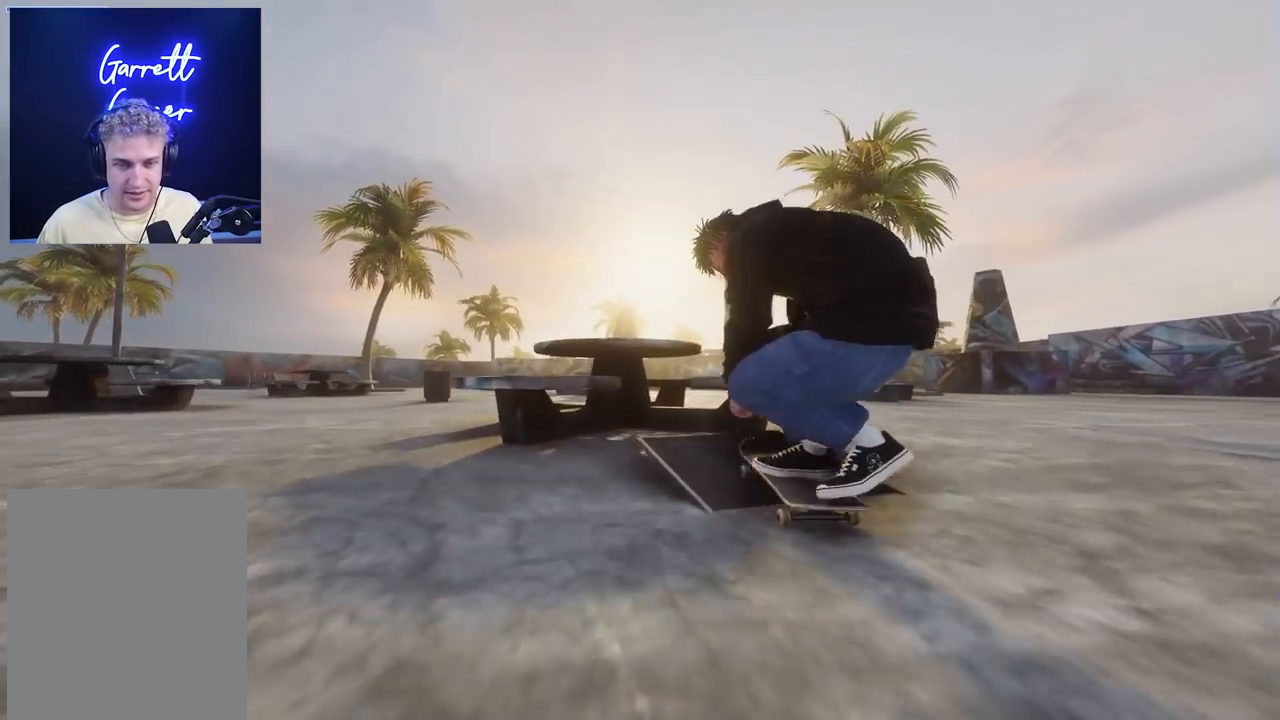
{"buttons": ["L2"], "left_stick": "center", "right_stick": "center", "events": [[17, "left_stick", "center"], [17, "right_stick", "right"], [83, "right_stick", "center"], [367, "L3", "down"], [383, "R3", "down"], [450, "L3", "up"], [467, "R3", "up"]]}
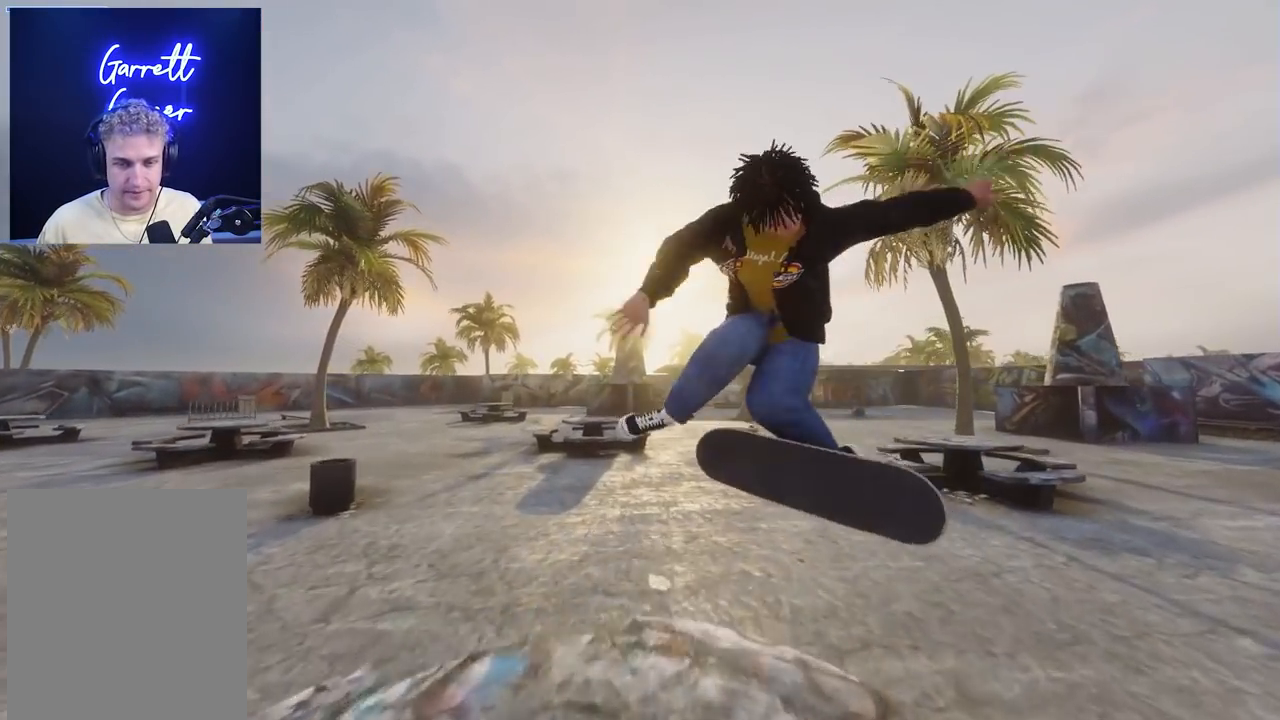
{"buttons": [], "left_stick": "center", "right_stick": "center", "events": [[17, "L2", "up"]]}
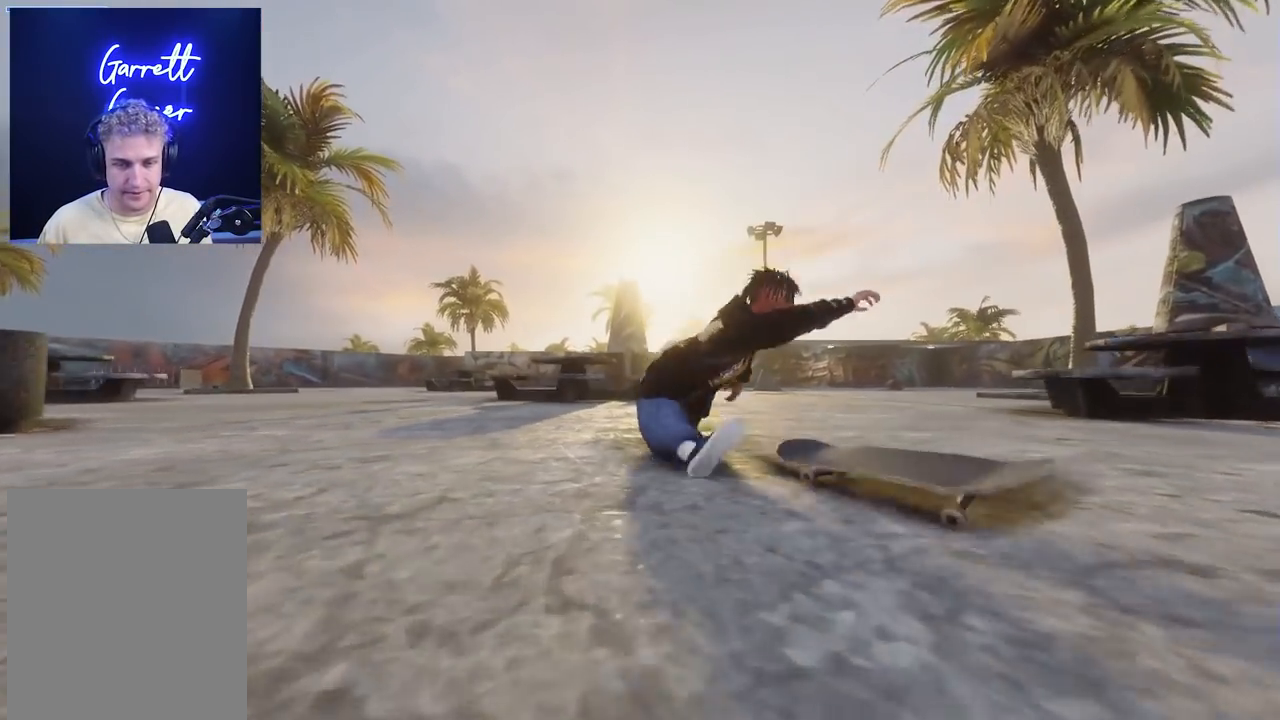
{"buttons": [], "left_stick": "center", "right_stick": "center", "events": []}
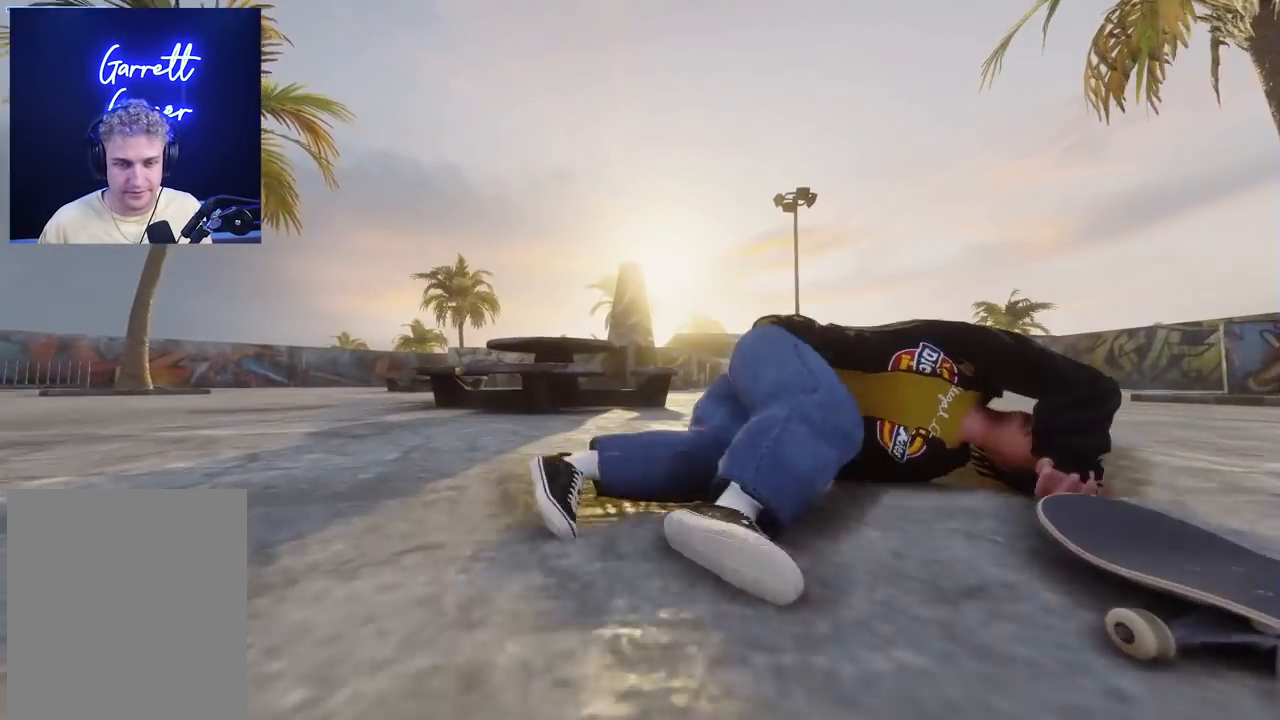
{"buttons": [], "left_stick": "center", "right_stick": "center", "events": []}
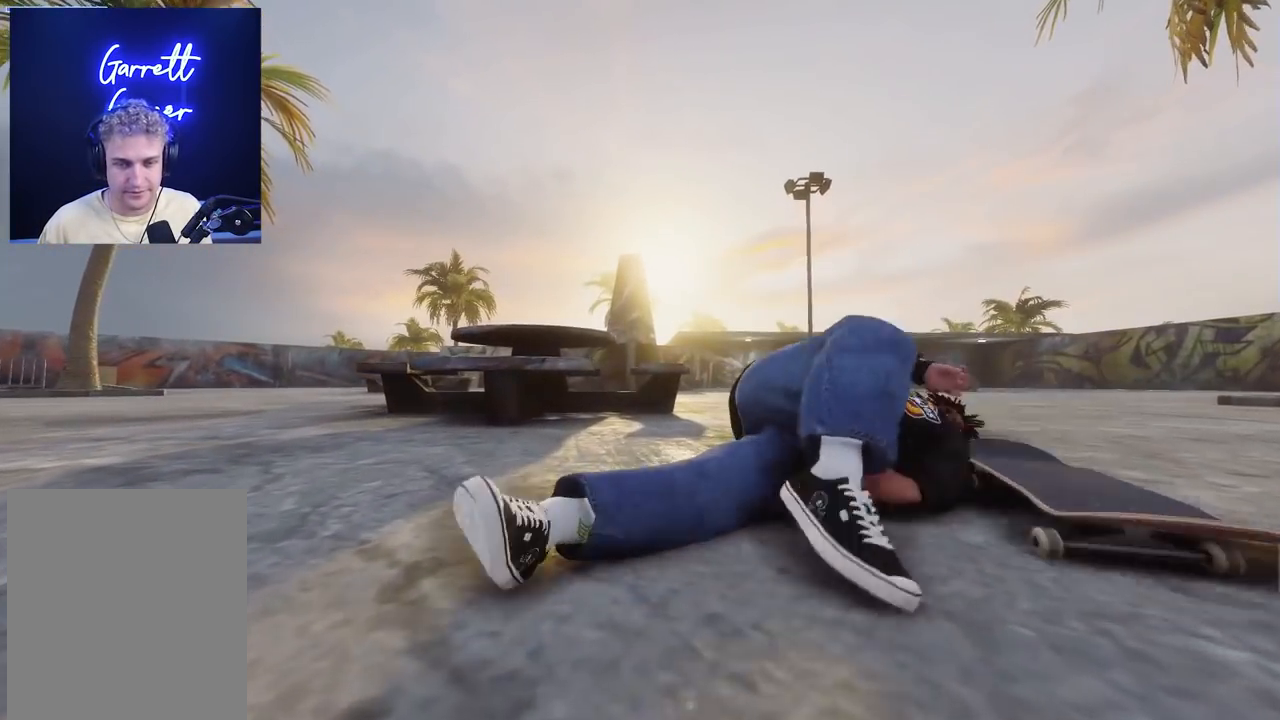
{"buttons": [], "left_stick": "center", "right_stick": "center", "events": []}
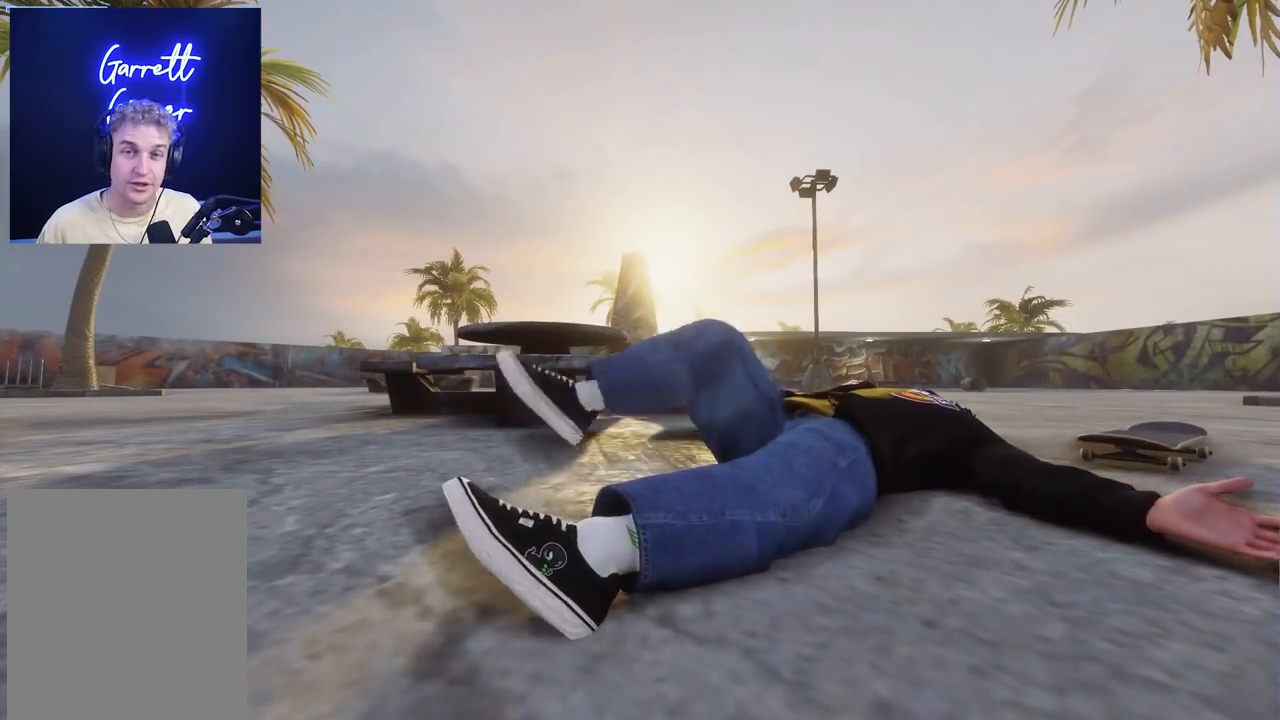
{"buttons": [], "left_stick": "center", "right_stick": "center", "events": []}